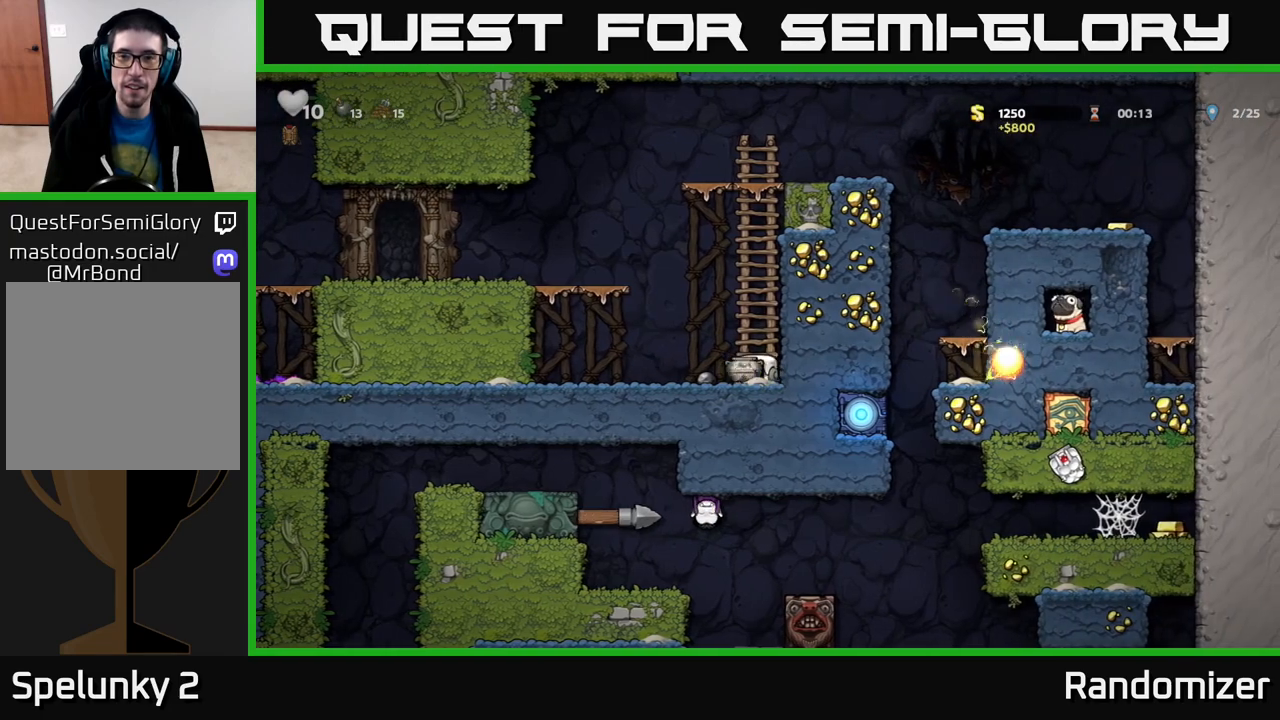
Gameplay with a controller (Xbox layout); each line is a JSON object with the inputs held at the frame after it. "events" lists button and stick changes between this image and that frame as [ms after this image, input, new state], when the widget could be followed in between.
{"buttons": [], "left_stick": "center", "right_stick": "center", "events": [[17, "X", "down"], [17, "left_stick", "center"], [83, "X", "up"]]}
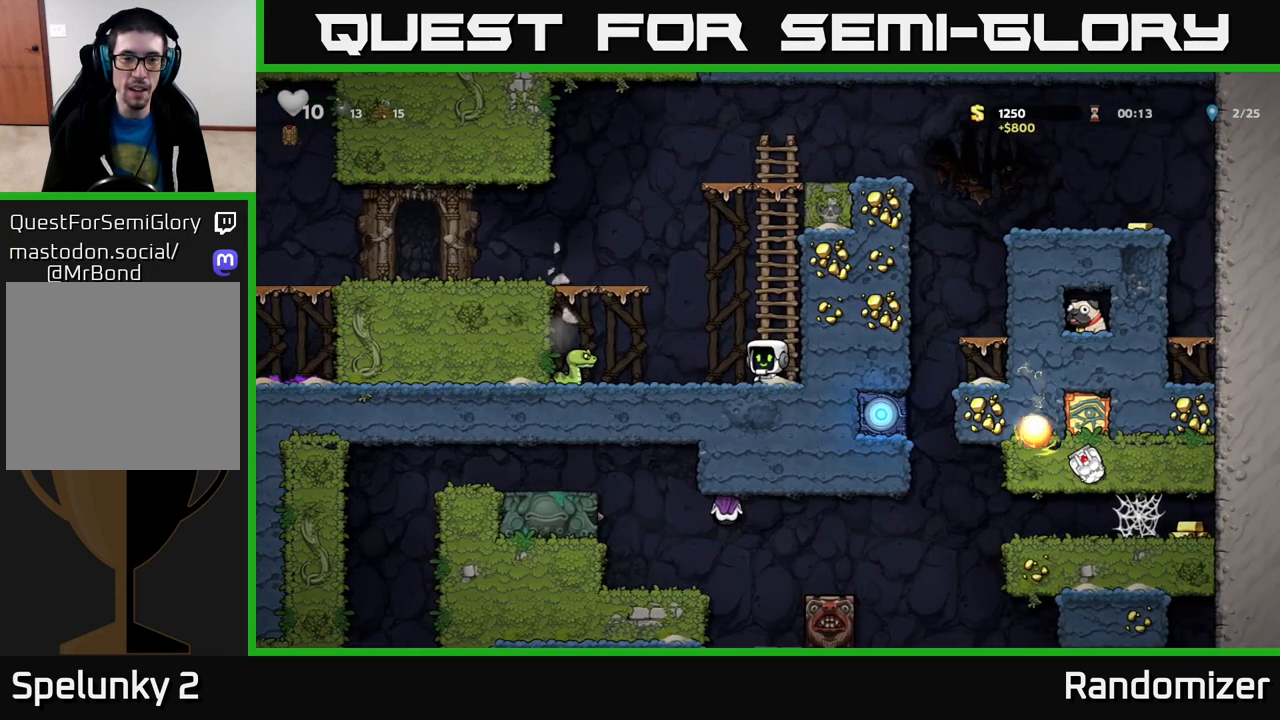
{"buttons": [], "left_stick": "left", "right_stick": "center", "events": [[100, "left_stick", "left"], [250, "left_stick", "center"], [283, "A", "down"], [383, "left_stick", "left"], [450, "A", "up"]]}
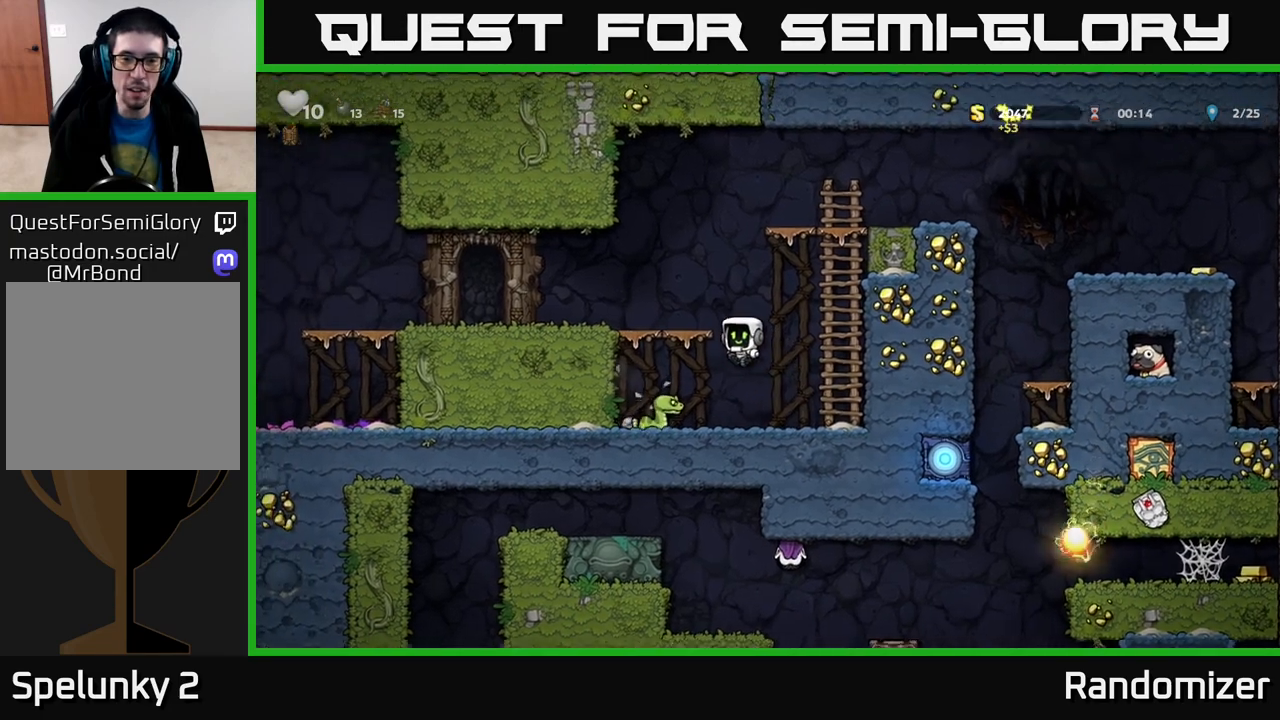
{"buttons": [], "left_stick": "left", "right_stick": "center", "events": [[50, "left_stick", "center"], [350, "left_stick", "left"]]}
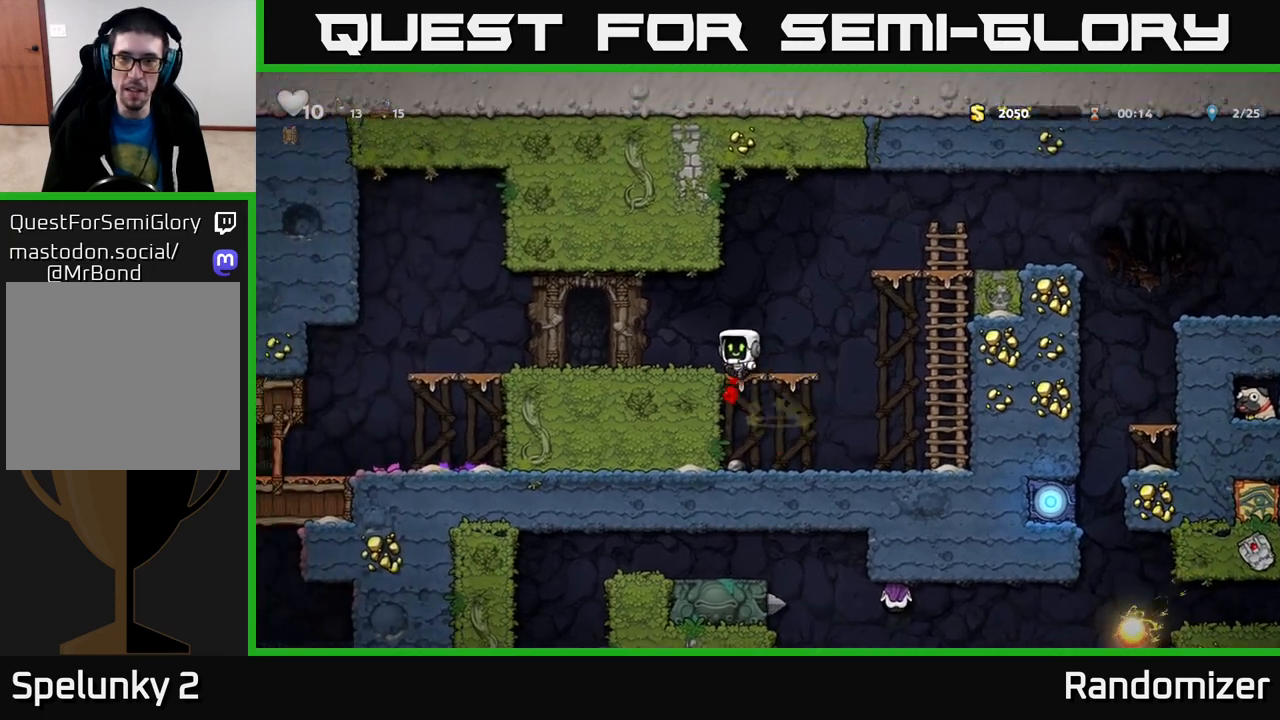
{"buttons": [], "left_stick": "left", "right_stick": "center", "events": []}
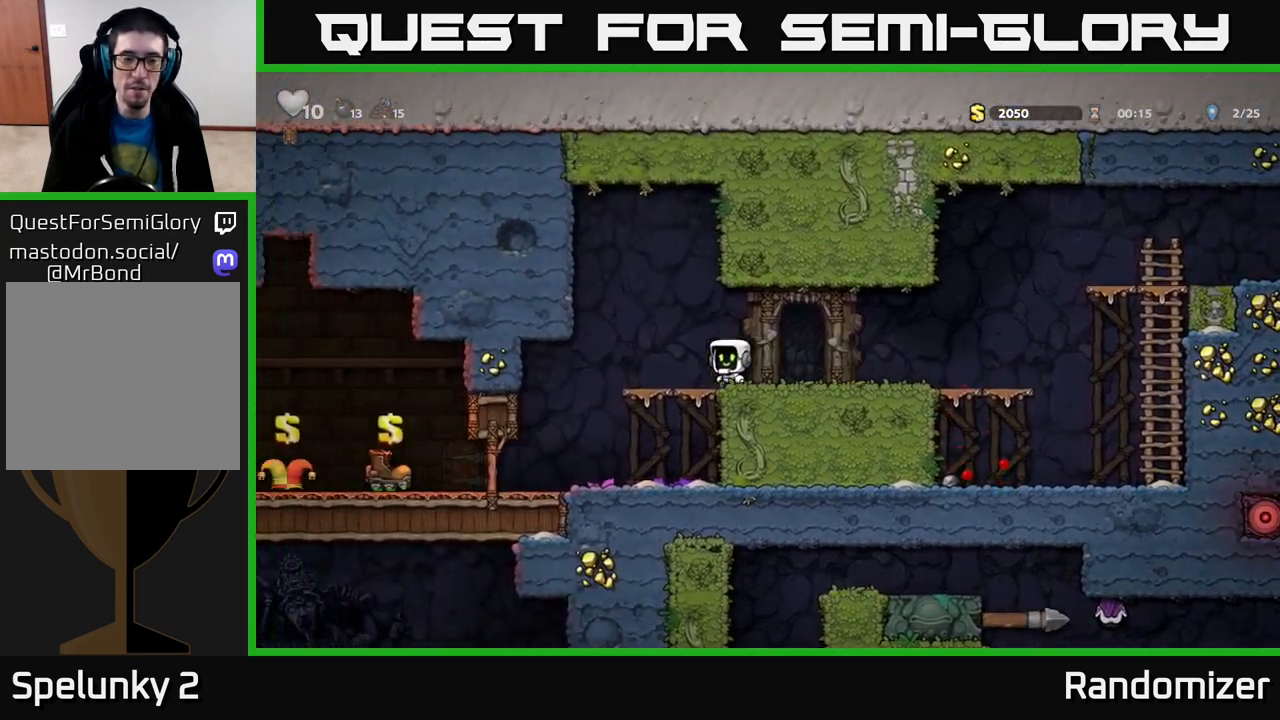
{"buttons": [], "left_stick": "left", "right_stick": "center", "events": [[267, "left_stick", "center"], [433, "left_stick", "left"]]}
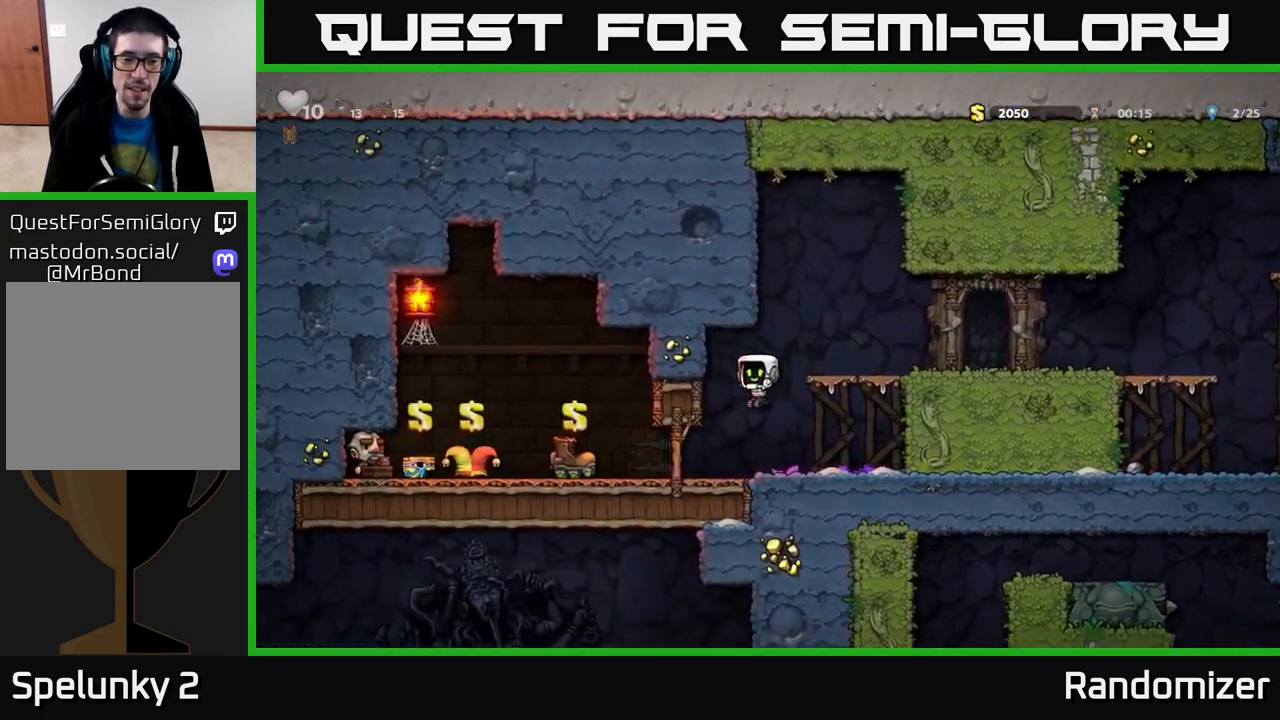
{"buttons": [], "left_stick": "center", "right_stick": "center", "events": [[367, "left_stick", "center"]]}
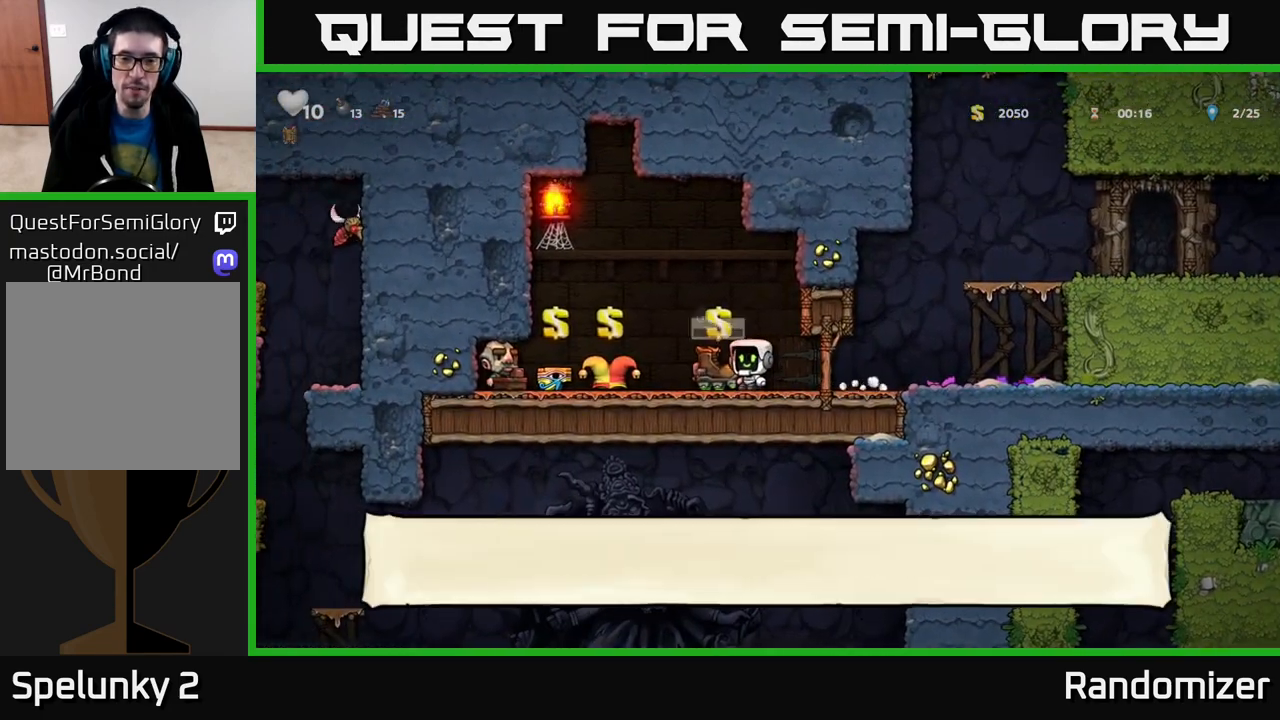
{"buttons": [], "left_stick": "center", "right_stick": "center", "events": [[33, "left_stick", "left"], [150, "left_stick", "center"]]}
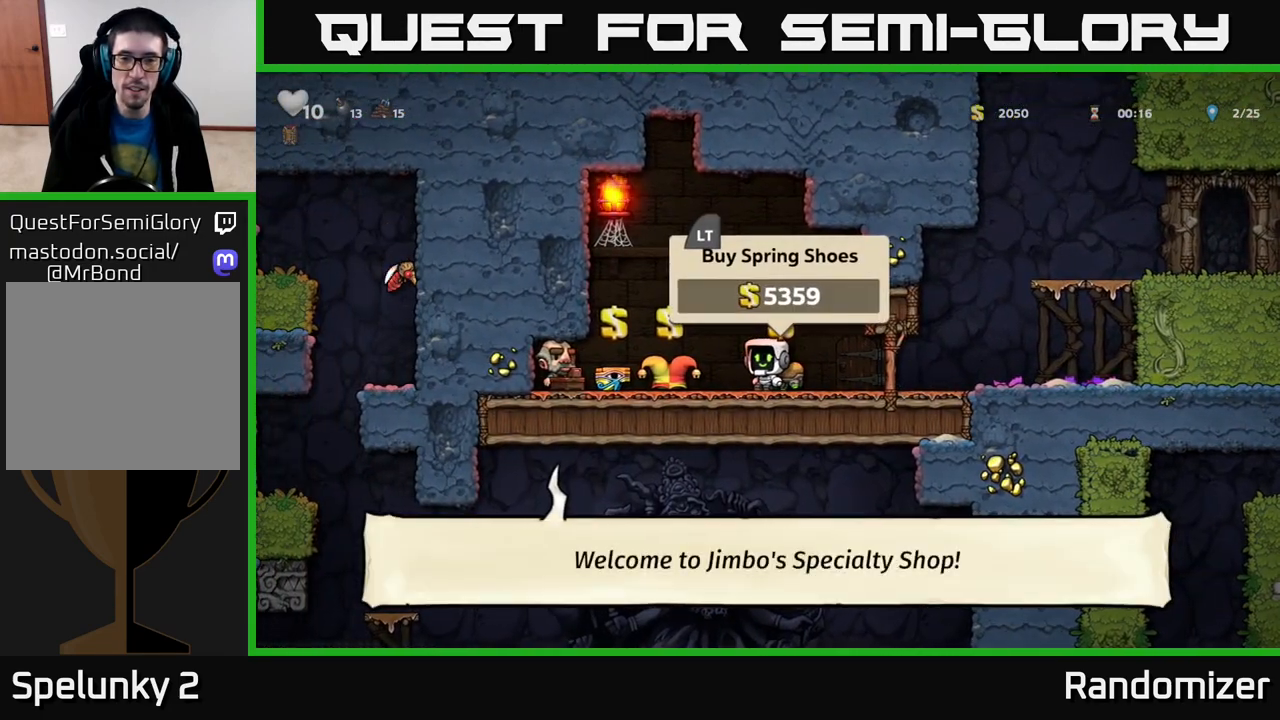
{"buttons": [], "left_stick": "center", "right_stick": "center", "events": [[100, "left_stick", "left"], [417, "left_stick", "center"]]}
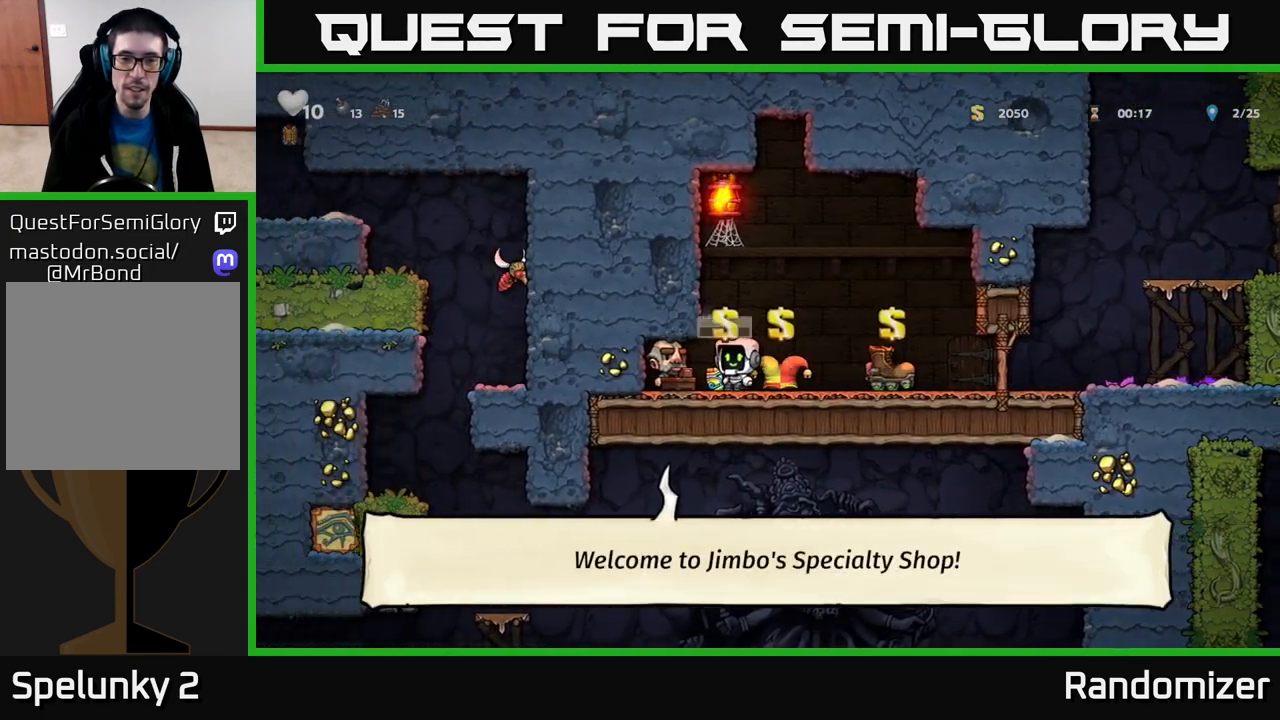
{"buttons": [], "left_stick": "center", "right_stick": "center", "events": []}
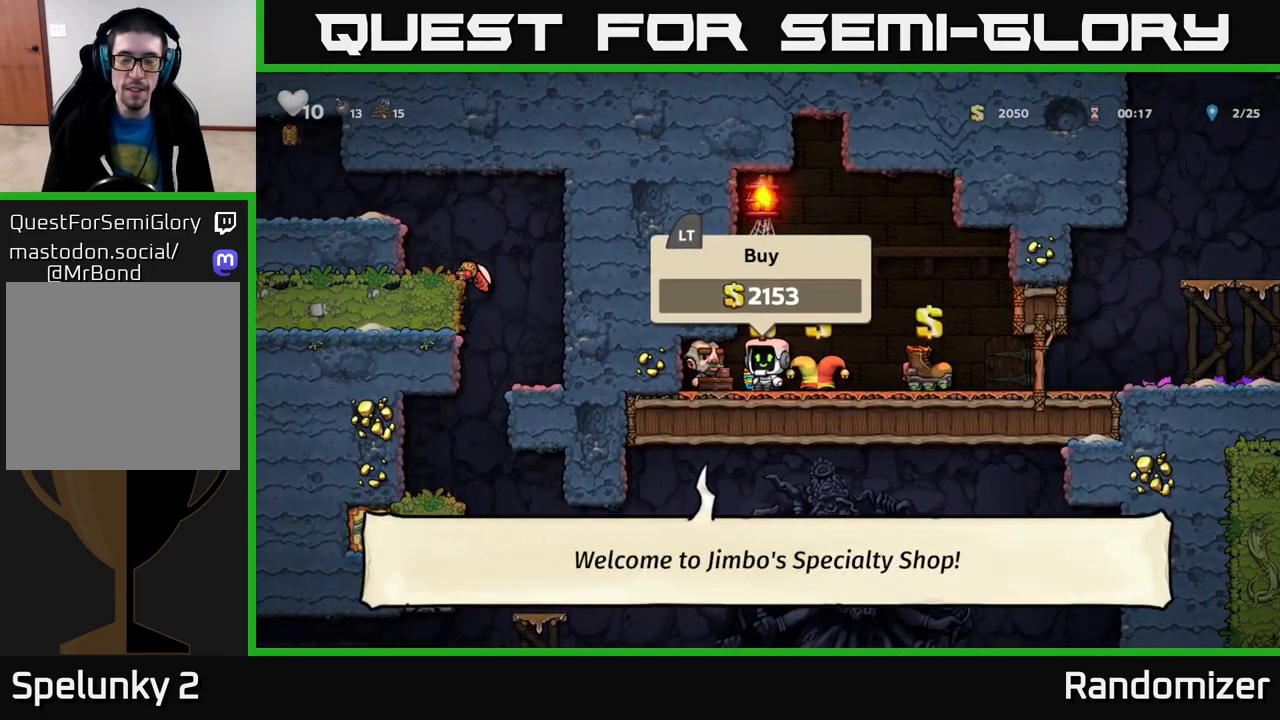
{"buttons": [], "left_stick": "right", "right_stick": "center", "events": [[283, "left_stick", "right"]]}
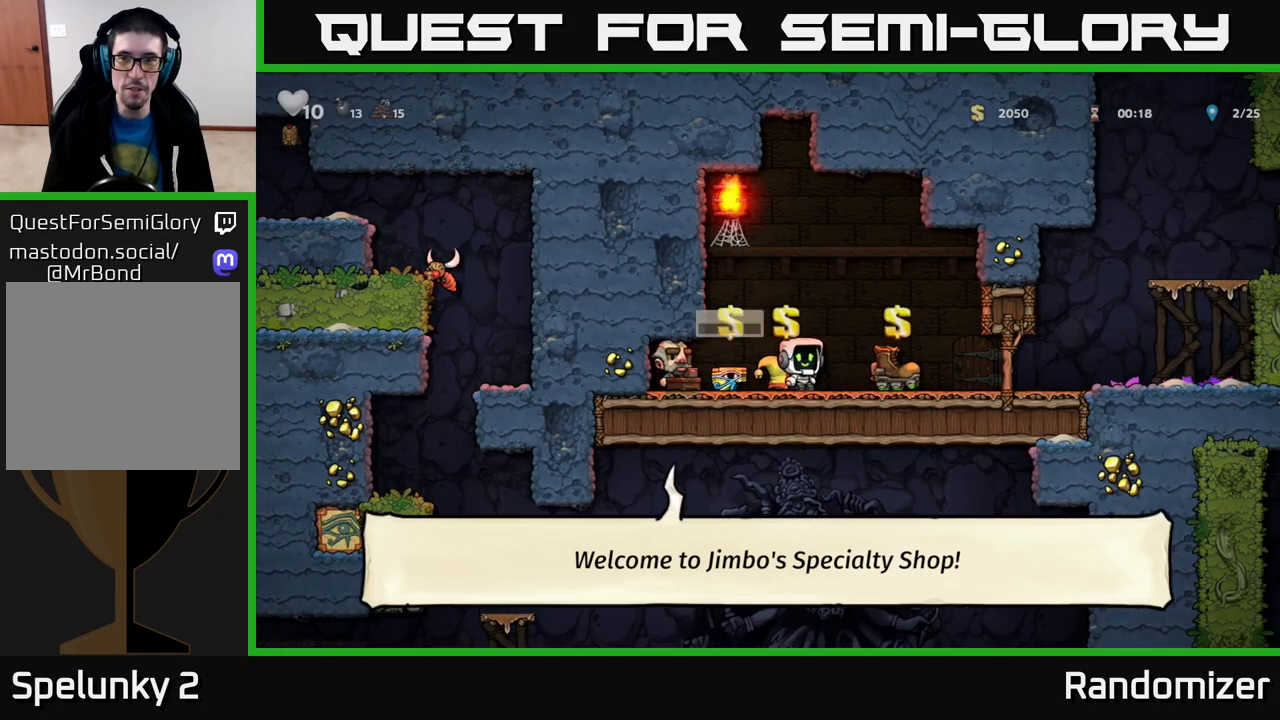
{"buttons": [], "left_stick": "right", "right_stick": "center", "events": []}
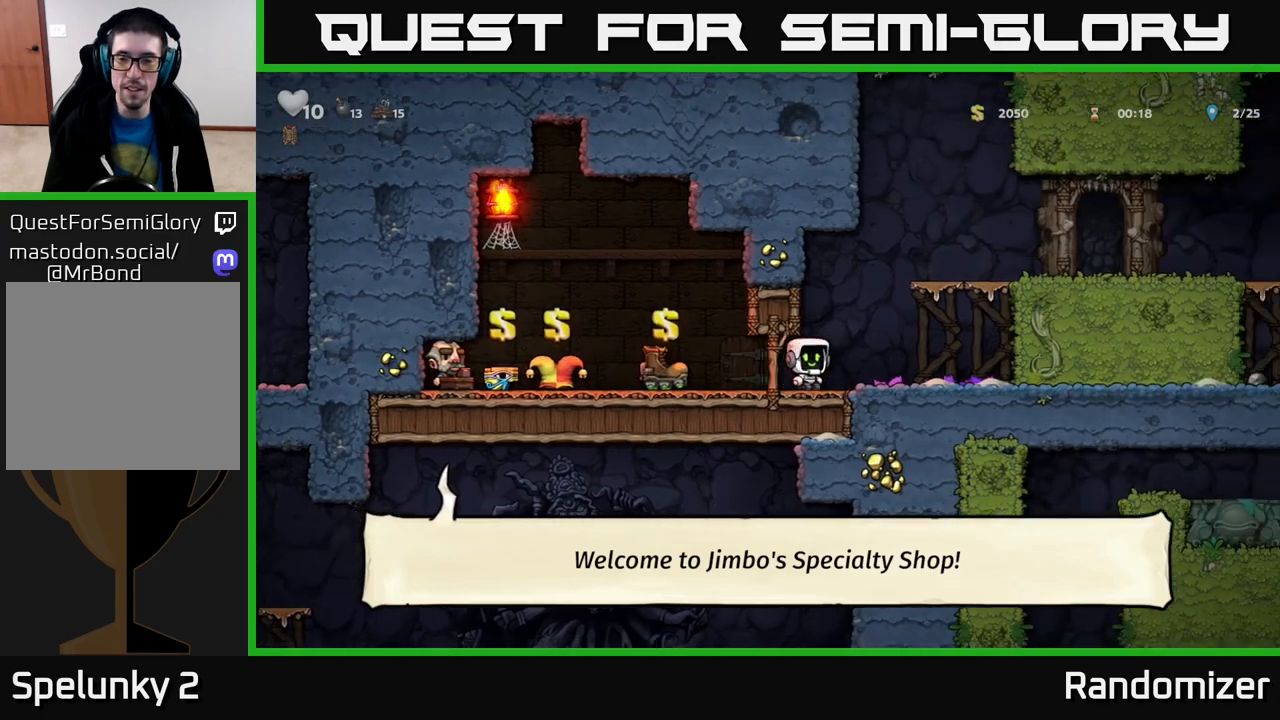
{"buttons": [], "left_stick": "right", "right_stick": "center", "events": [[100, "A", "down"], [267, "A", "up"]]}
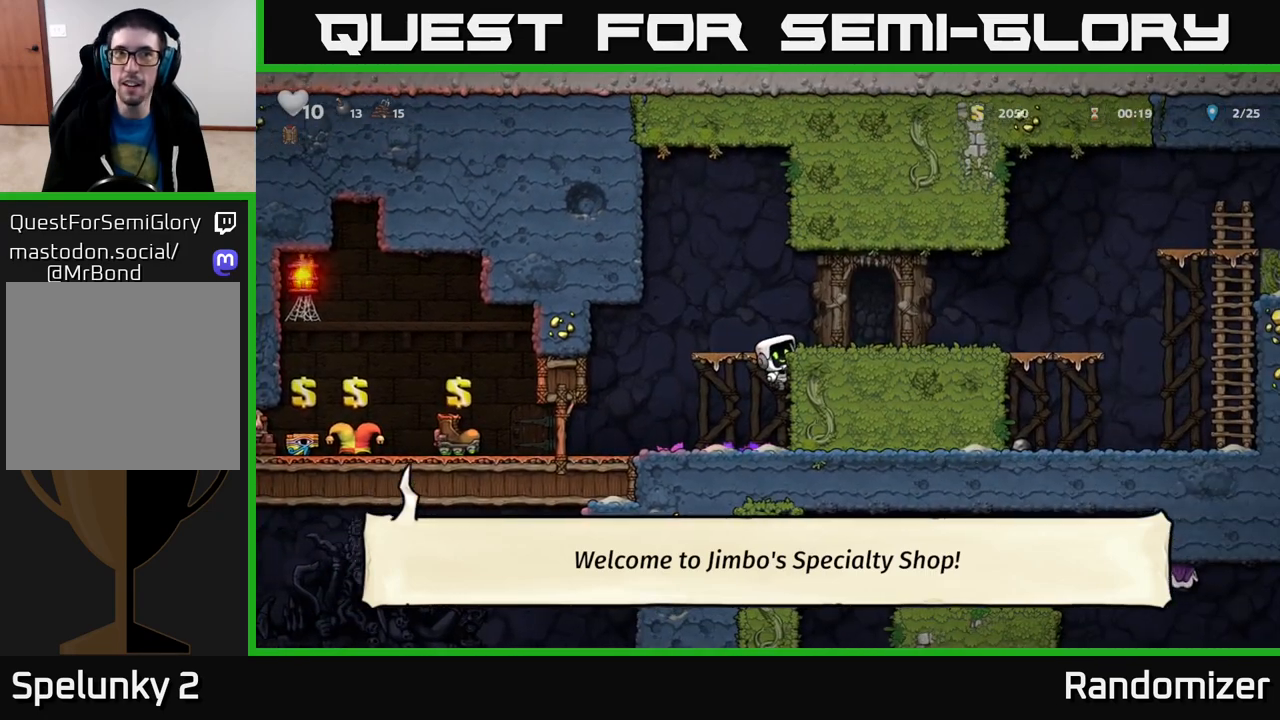
{"buttons": [], "left_stick": "right", "right_stick": "center", "events": [[17, "A", "down"], [100, "A", "up"]]}
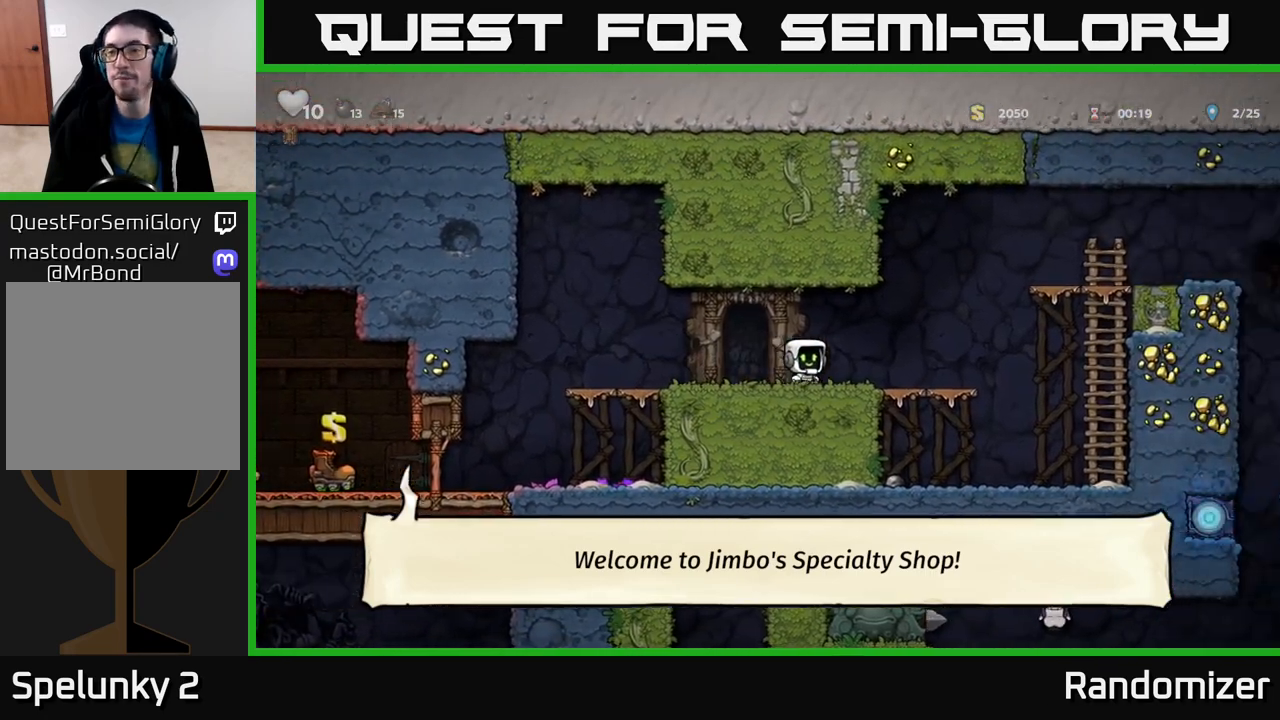
{"buttons": ["A"], "left_stick": "up-right", "right_stick": "center", "events": [[283, "A", "down"], [500, "left_stick", "up-right"]]}
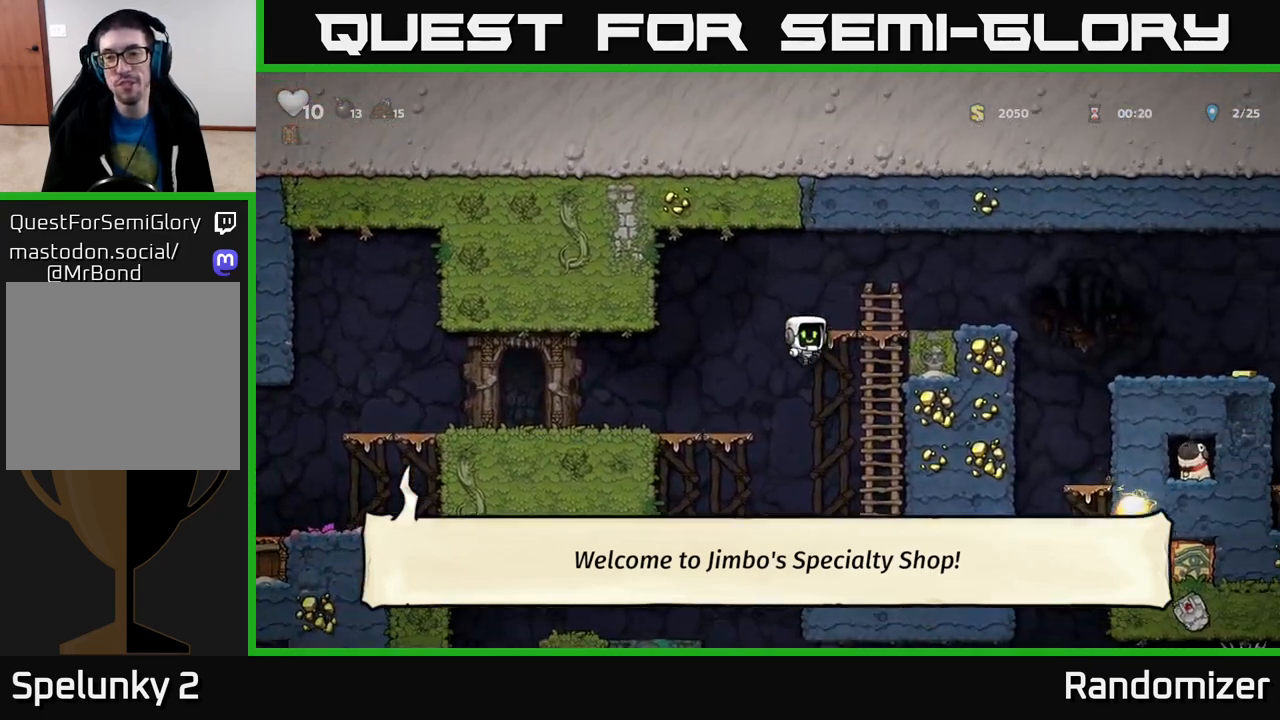
{"buttons": [], "left_stick": "right", "right_stick": "center", "events": [[17, "A", "up"], [133, "A", "down"], [217, "left_stick", "right"], [467, "A", "up"]]}
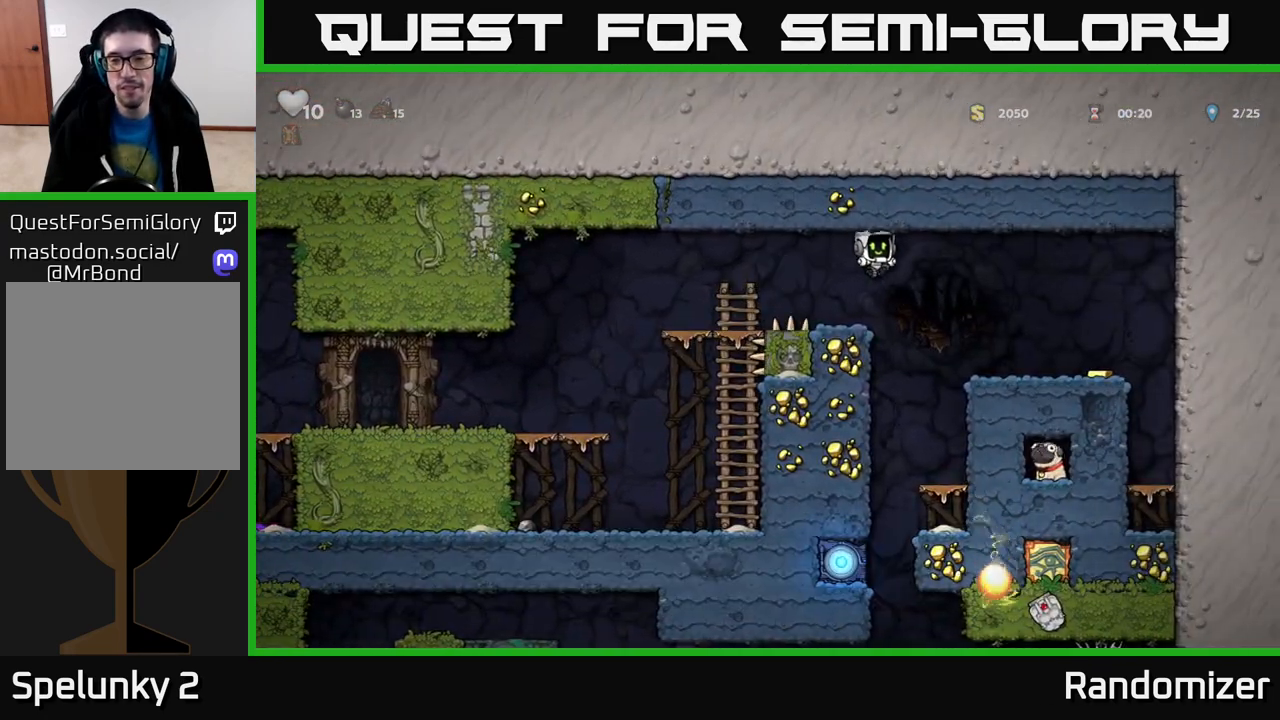
{"buttons": [], "left_stick": "left", "right_stick": "center", "events": [[467, "left_stick", "left"]]}
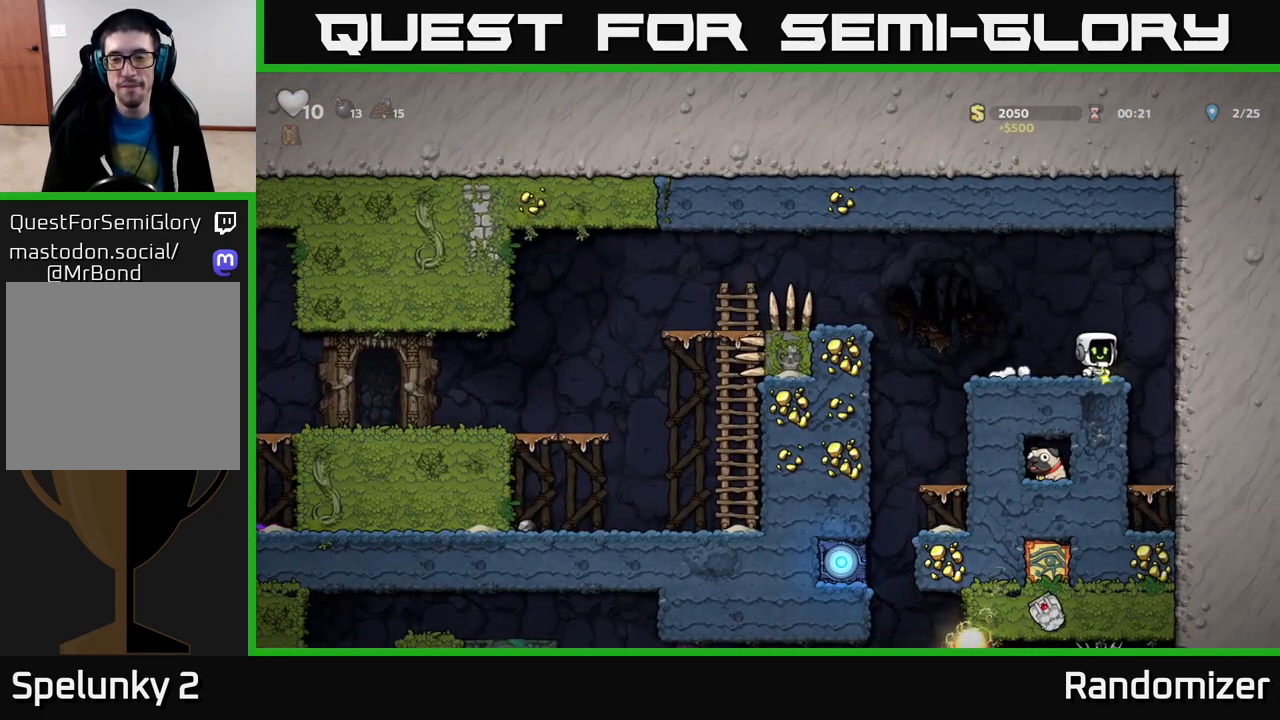
{"buttons": [], "left_stick": "center", "right_stick": "center", "events": [[417, "left_stick", "center"]]}
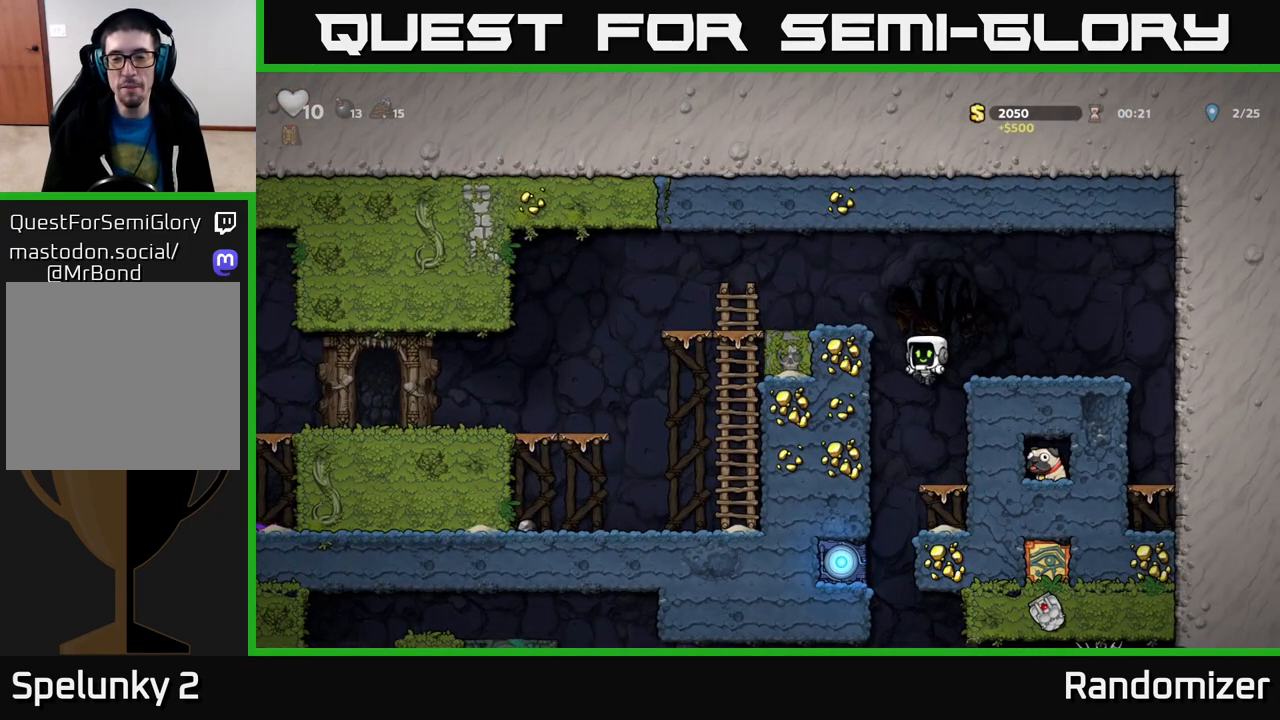
{"buttons": ["A"], "left_stick": "down-left", "right_stick": "center", "events": [[150, "left_stick", "right"], [317, "left_stick", "down-left"], [400, "A", "down"]]}
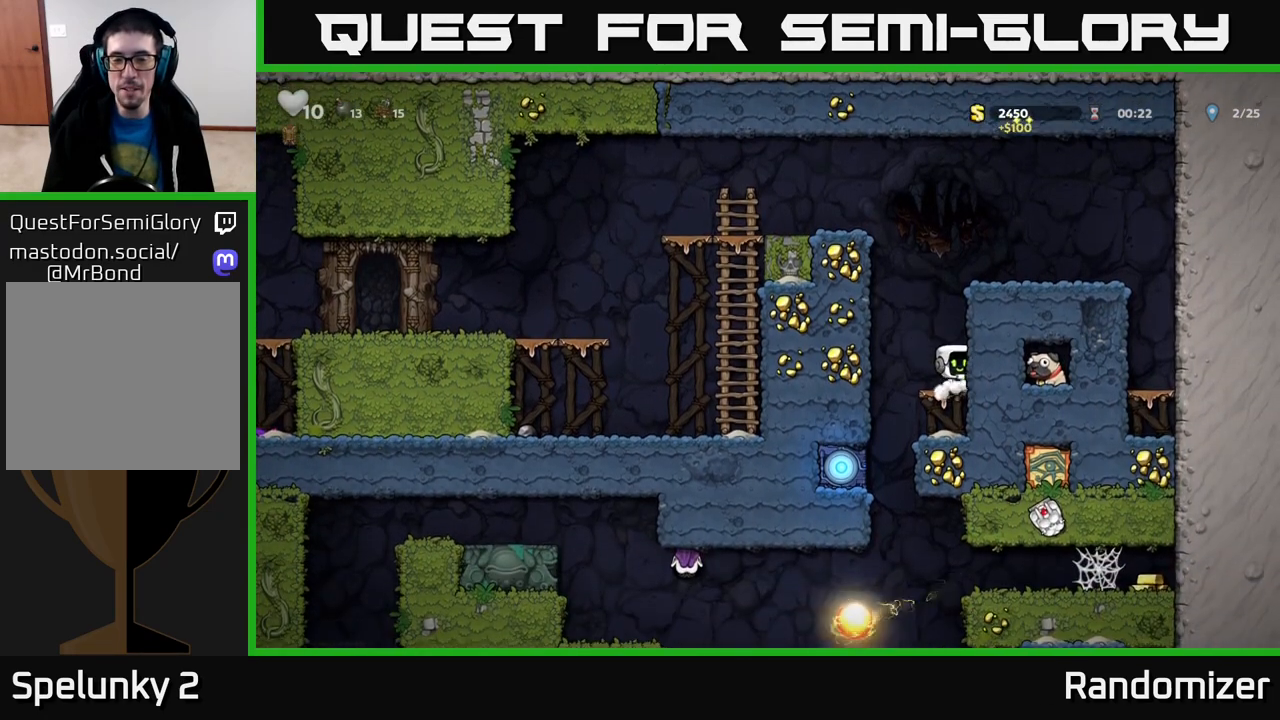
{"buttons": [], "left_stick": "right", "right_stick": "center", "events": [[17, "A", "up"], [33, "left_stick", "center"], [183, "left_stick", "left"], [450, "left_stick", "right"]]}
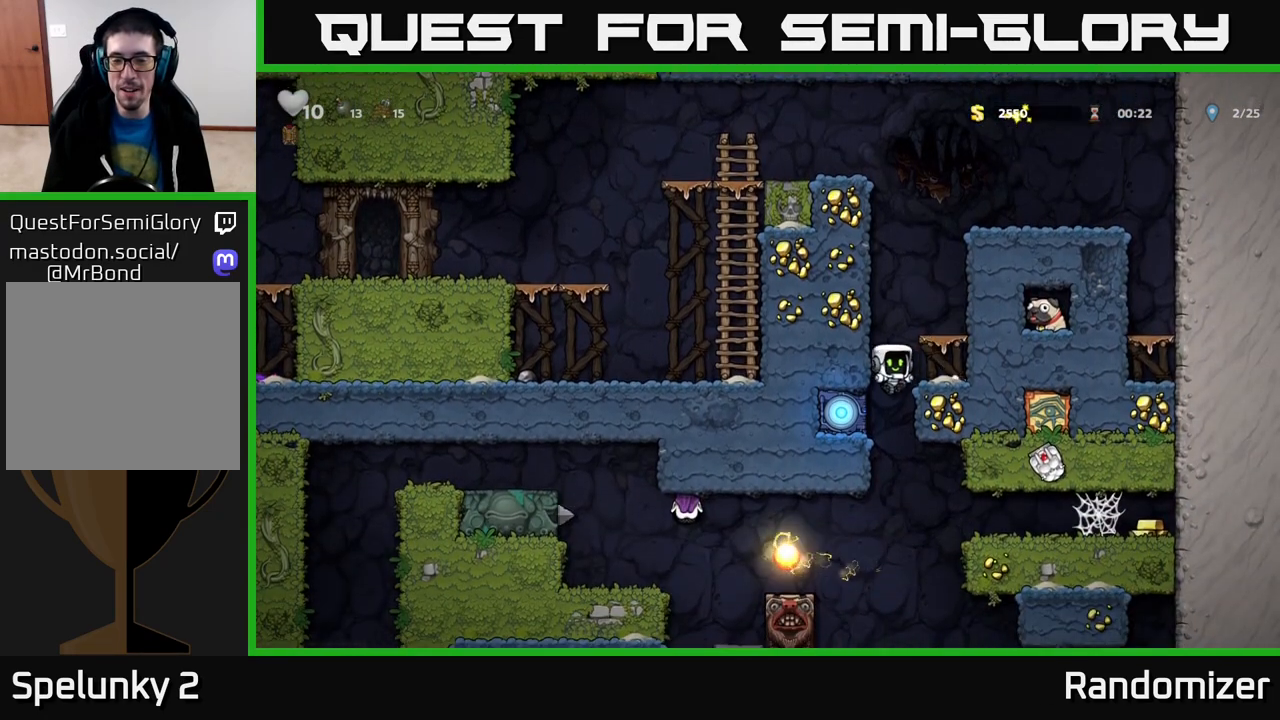
{"buttons": [], "left_stick": "right", "right_stick": "center", "events": [[183, "left_stick", "down"], [267, "A", "down"], [367, "A", "up"], [367, "left_stick", "right"]]}
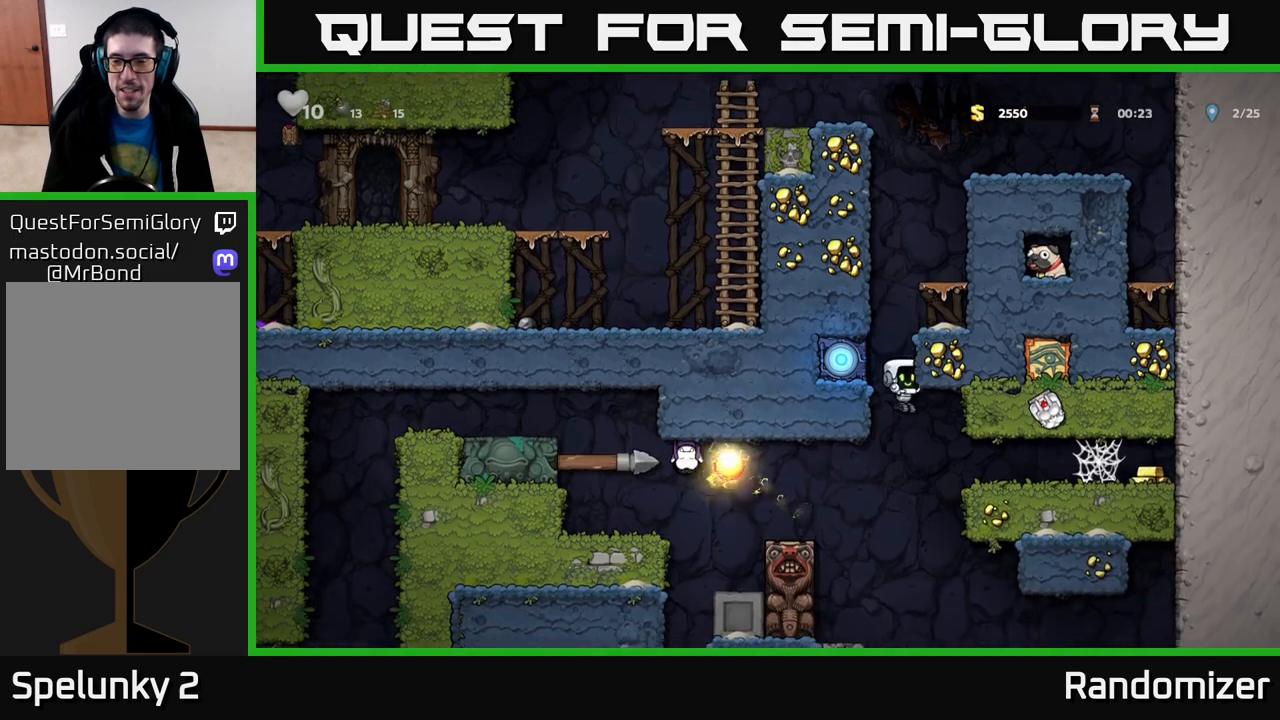
{"buttons": ["A"], "left_stick": "right", "right_stick": "center", "events": [[483, "A", "down"]]}
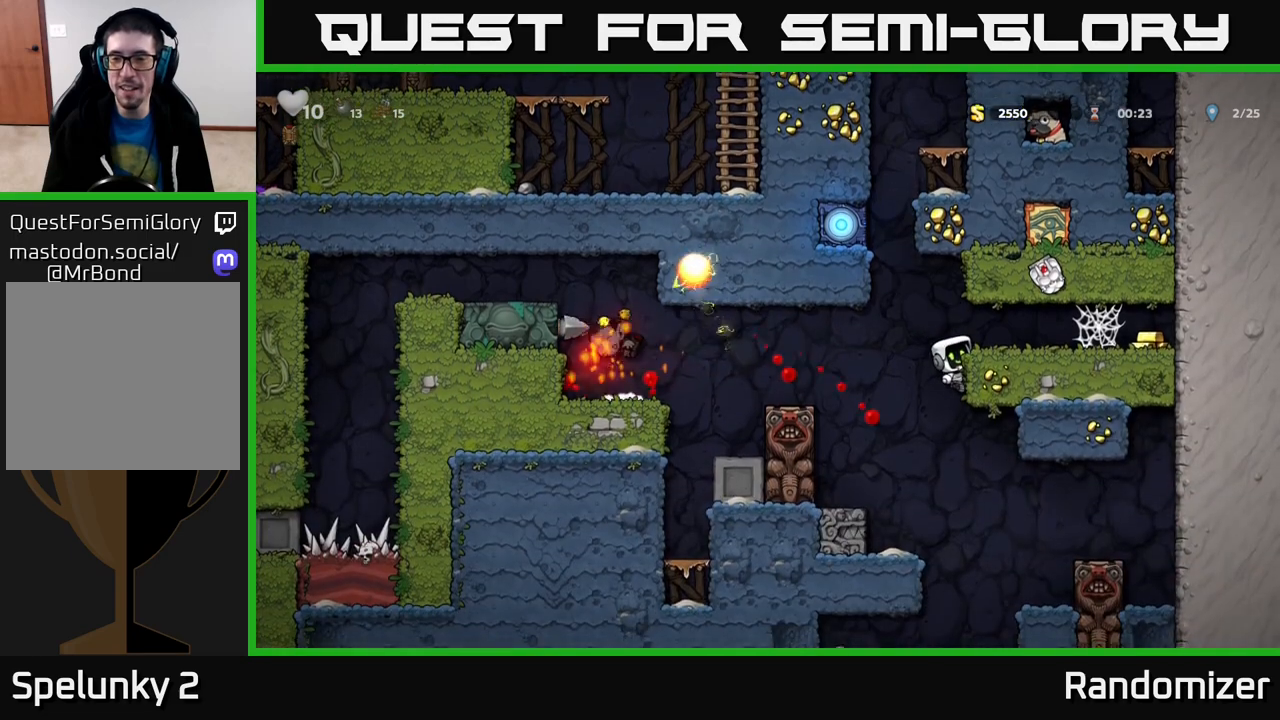
{"buttons": [], "left_stick": "right", "right_stick": "center", "events": [[167, "A", "up"]]}
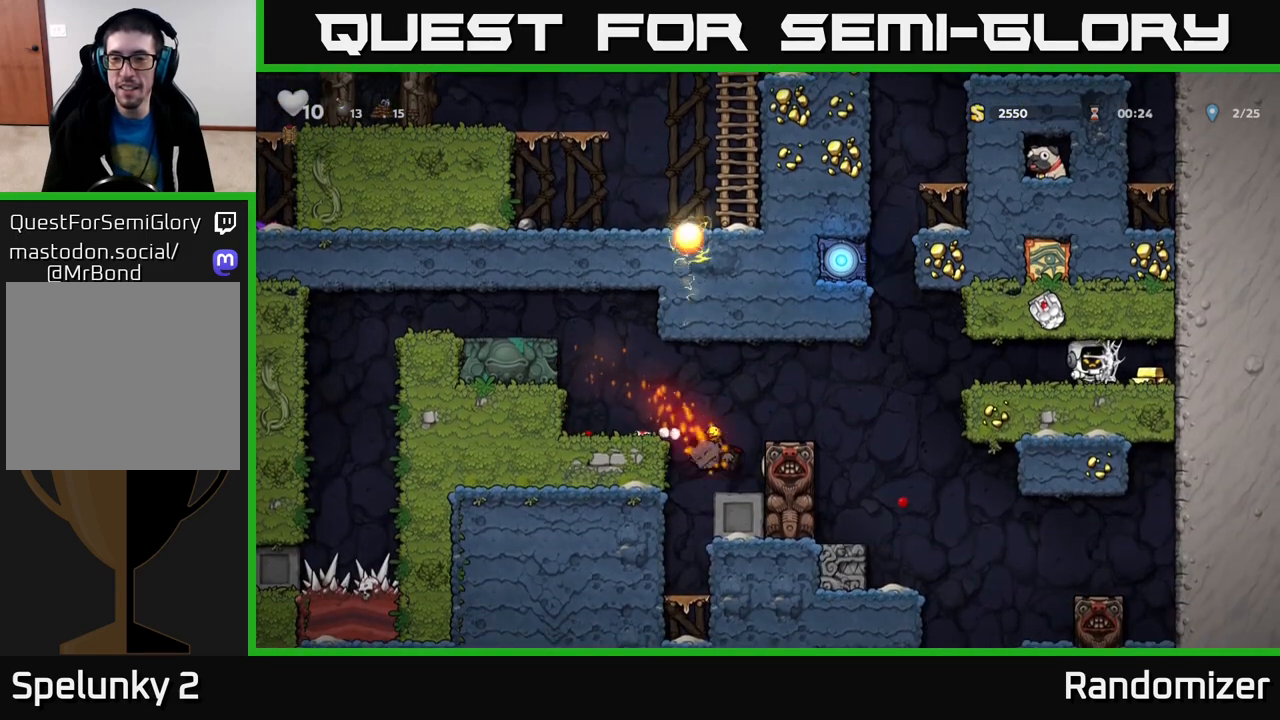
{"buttons": [], "left_stick": "right", "right_stick": "center", "events": []}
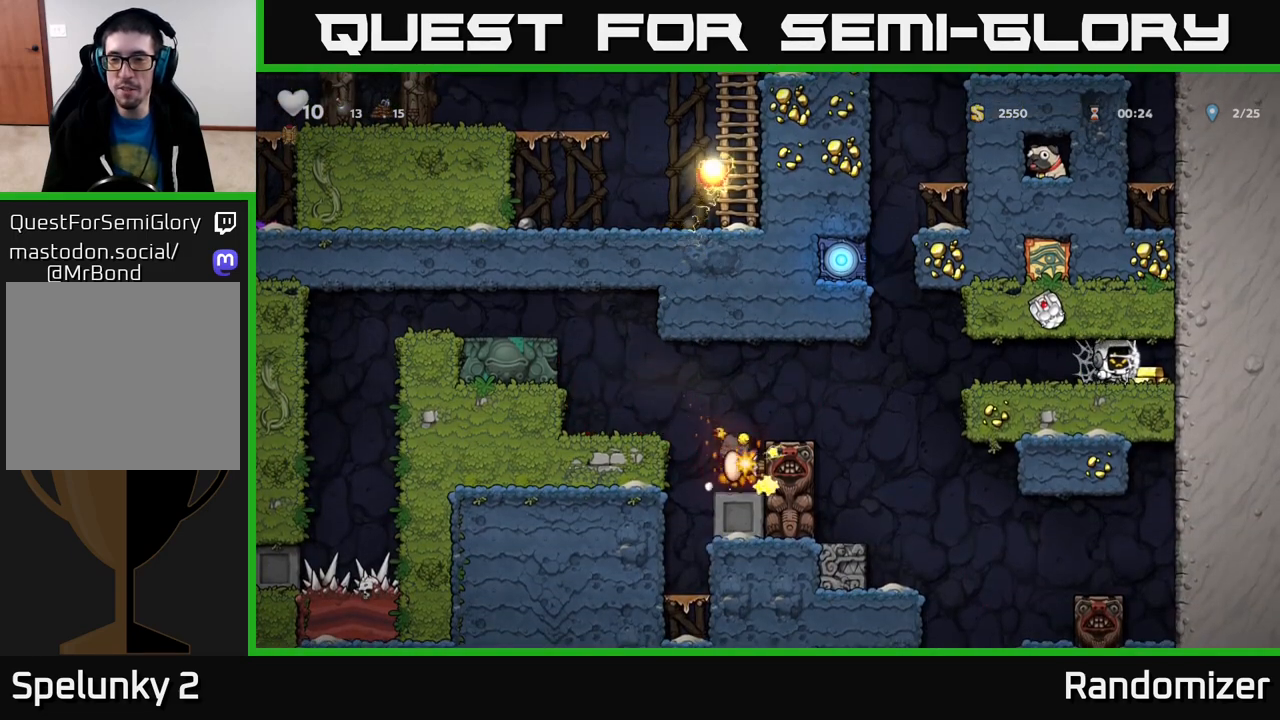
{"buttons": [], "left_stick": "left", "right_stick": "center", "events": [[333, "left_stick", "left"]]}
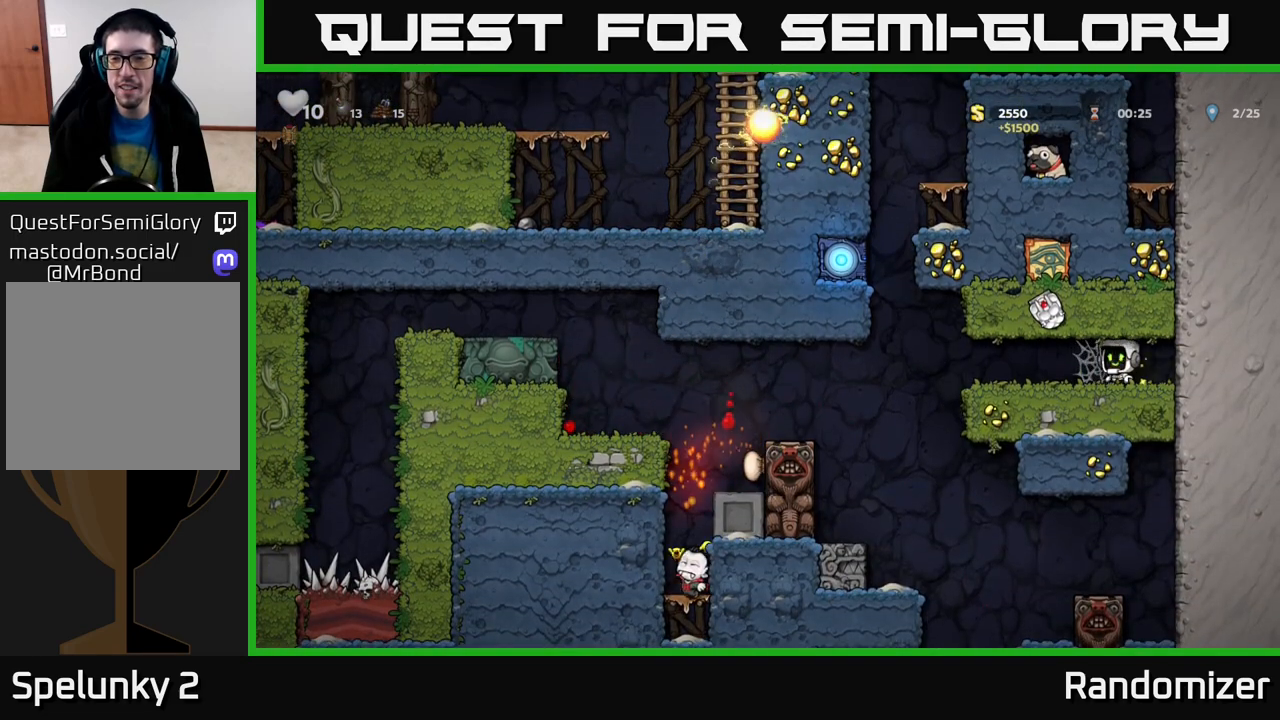
{"buttons": [], "left_stick": "down-left", "right_stick": "center", "events": [[33, "left_stick", "center"], [200, "left_stick", "down"], [333, "L1", "down"], [450, "L1", "up"], [500, "left_stick", "down-left"]]}
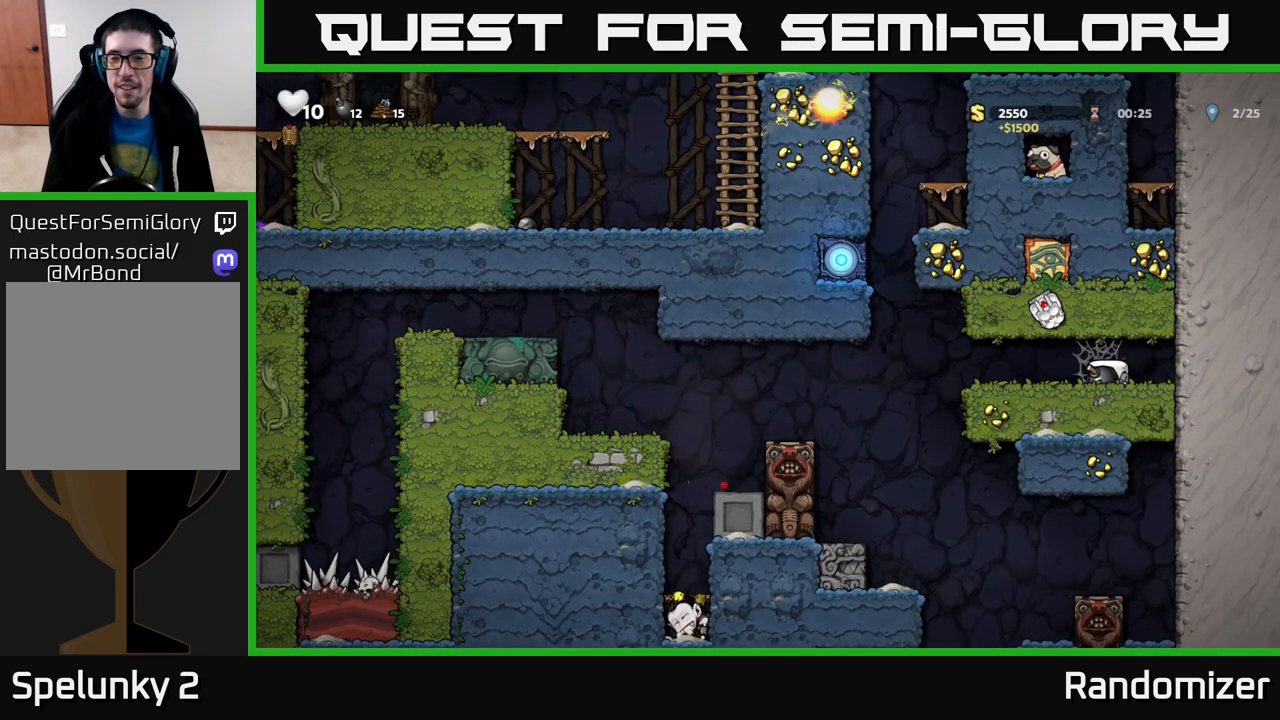
{"buttons": [], "left_stick": "center", "right_stick": "center", "events": [[17, "left_stick", "left"], [150, "A", "down"], [300, "A", "up"], [400, "left_stick", "center"]]}
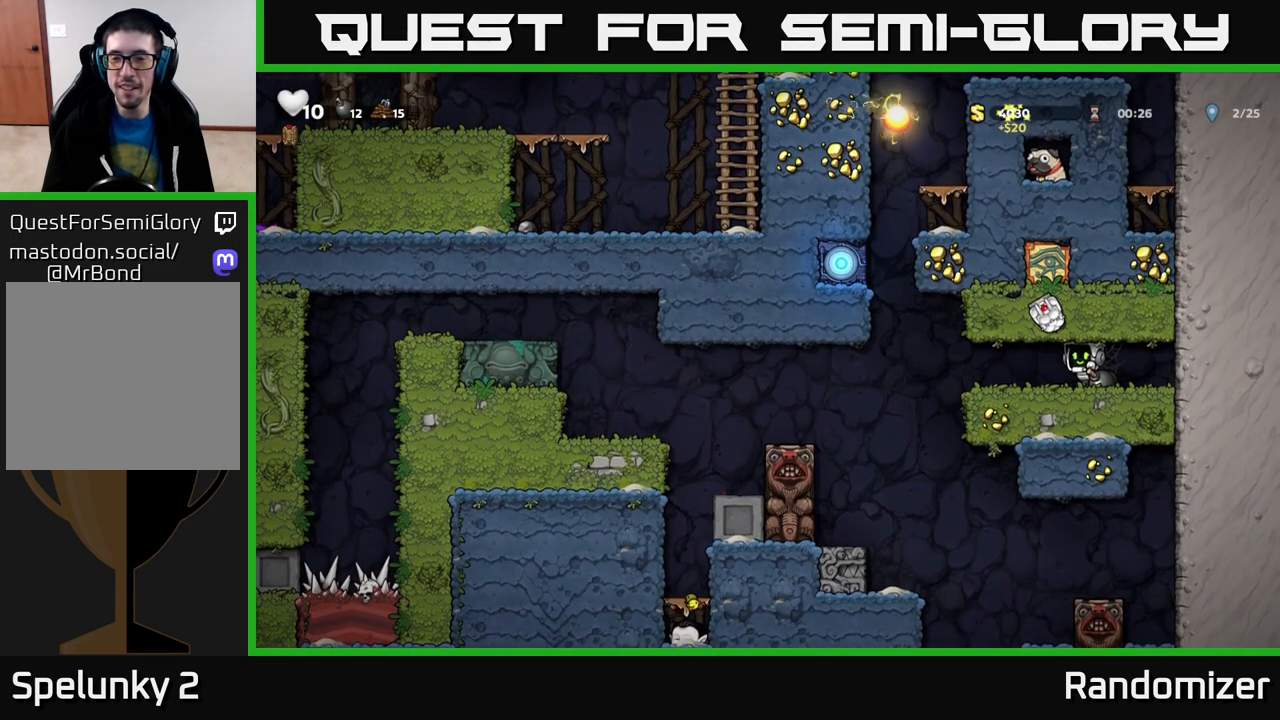
{"buttons": [], "left_stick": "left", "right_stick": "center", "events": [[67, "left_stick", "left"], [300, "left_stick", "center"], [433, "left_stick", "left"]]}
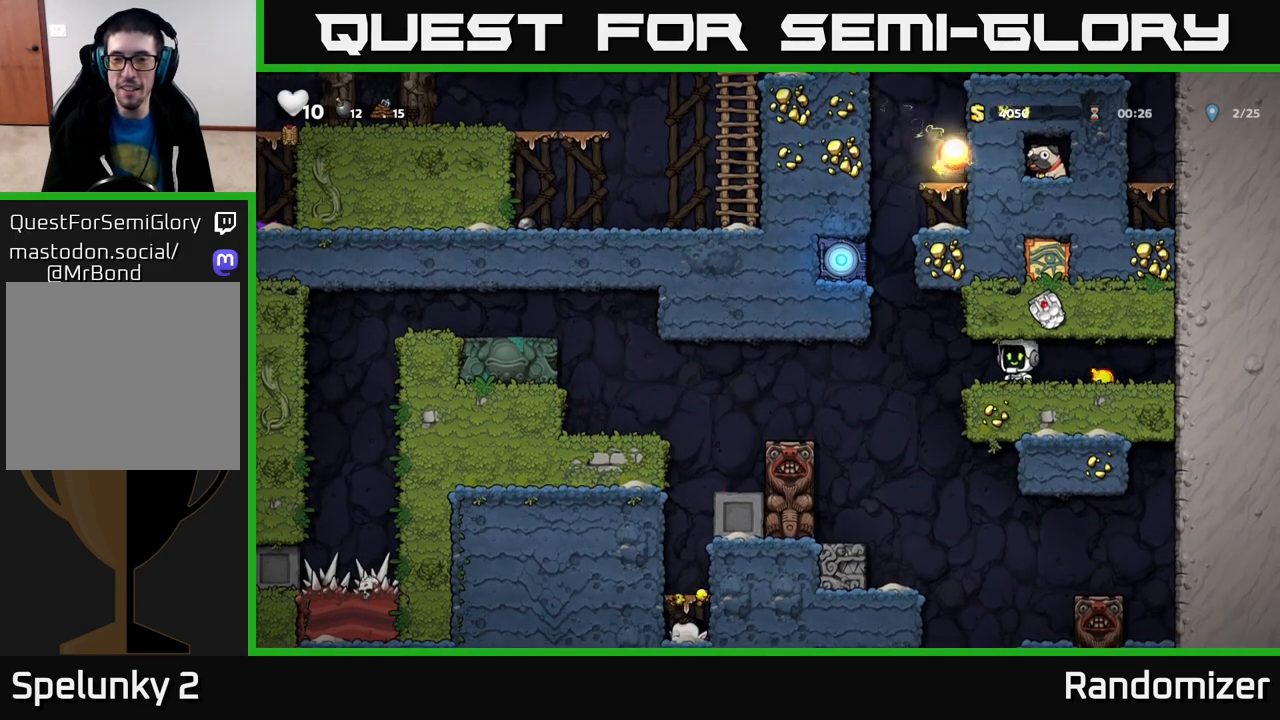
{"buttons": [], "left_stick": "left", "right_stick": "center"}
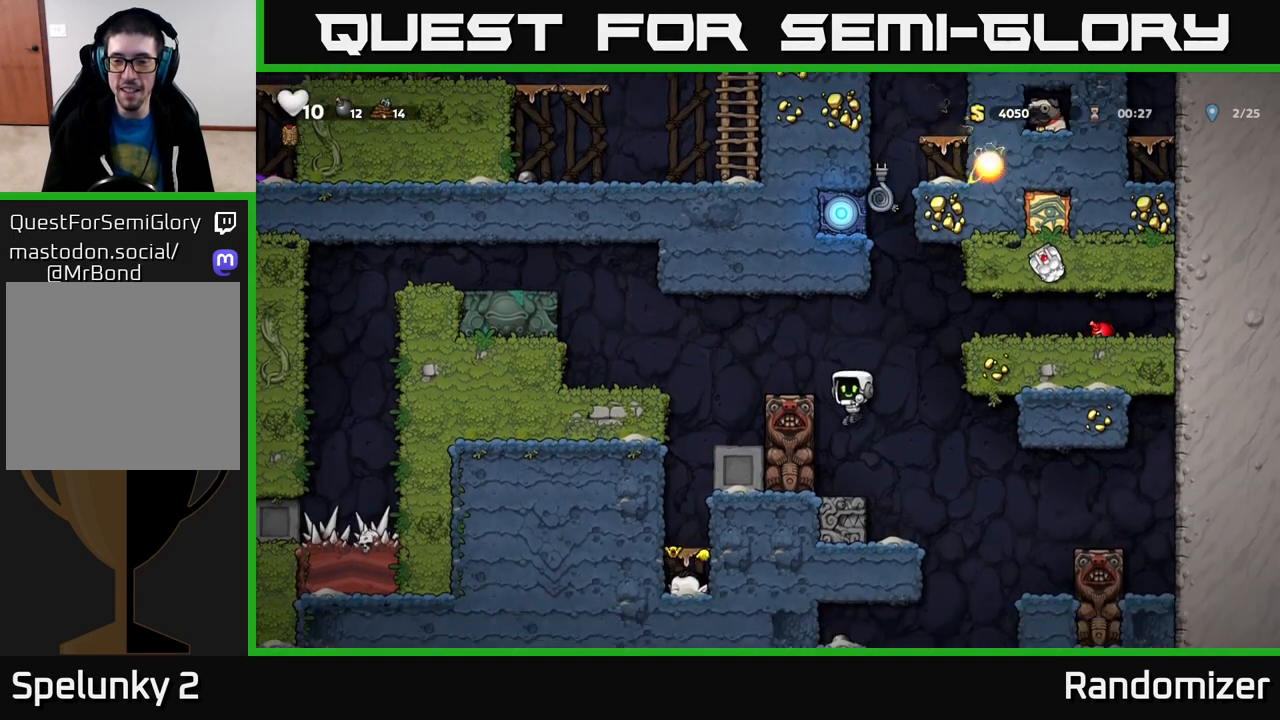
{"buttons": [], "left_stick": "right", "right_stick": "center", "events": [[50, "left_stick", "center"], [367, "left_stick", "right"]]}
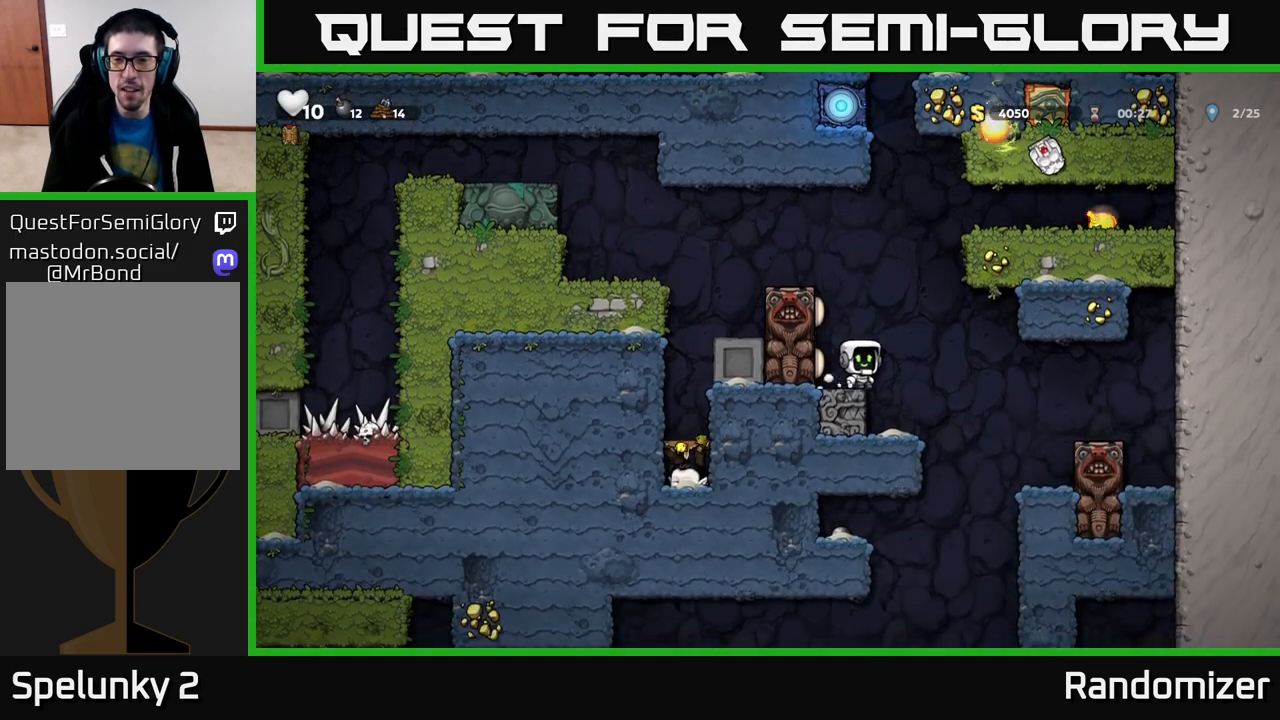
{"buttons": [], "left_stick": "center", "right_stick": "center", "events": [[400, "left_stick", "center"]]}